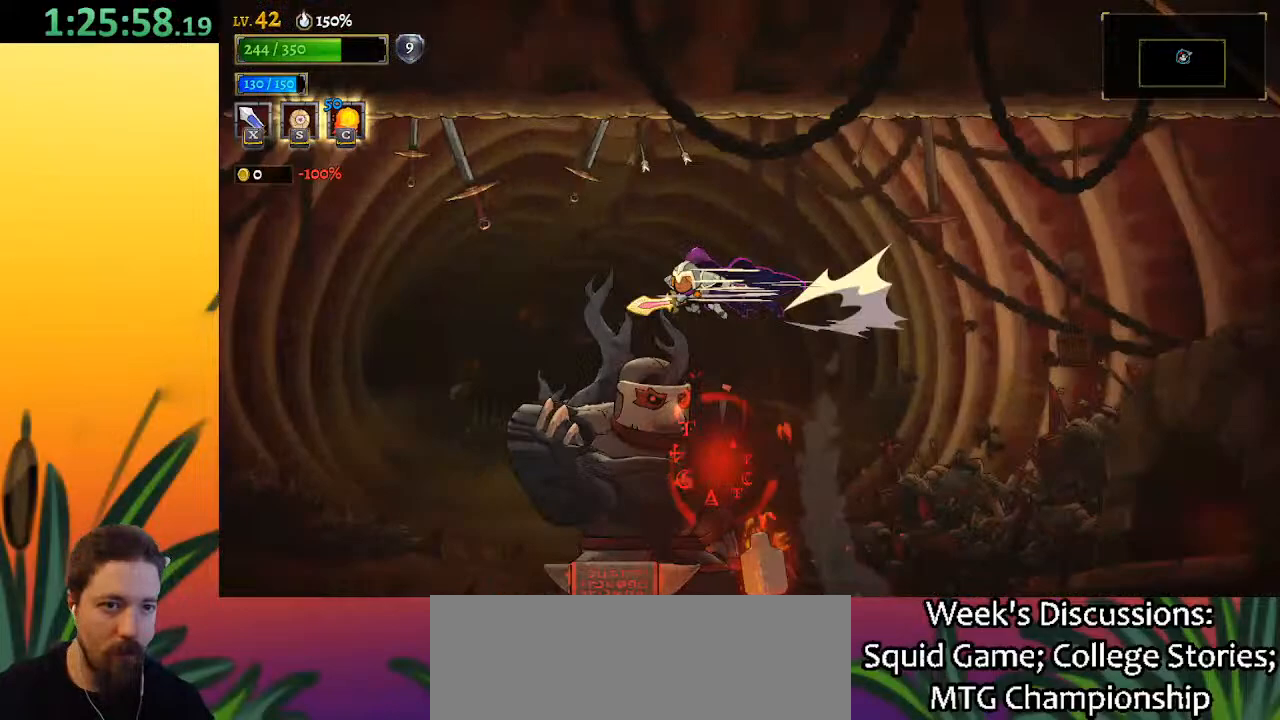
Gameplay with keyboard; each line is a JSON object with the keys held at the frame after it. "events" lists presses ("down") and releases ("up") of "a", "c", "d", "down", "left", "right", "s", "up", "x" and "z" between this image and that frame as [ms after this image, input, new state], when the widget could be followed in between. No other keys are recorded. Mouse input is not recorded.
{"keys": ["right", "x"], "events": [[283, "a", "up"], [417, "left", "up"], [417, "right", "down"], [467, "x", "down"]]}
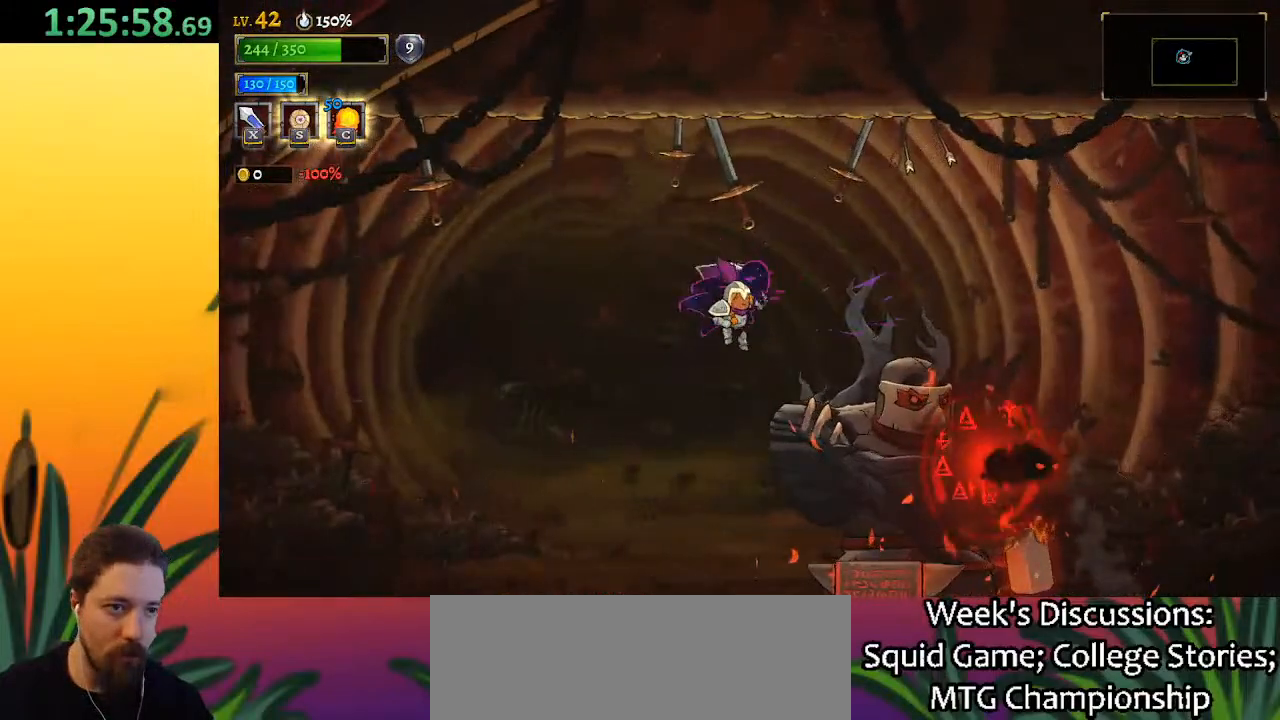
{"keys": ["x"], "events": [[17, "x", "up"], [67, "right", "up"], [117, "left", "down"], [300, "left", "up"], [333, "right", "down"], [433, "x", "down"], [483, "right", "up"]]}
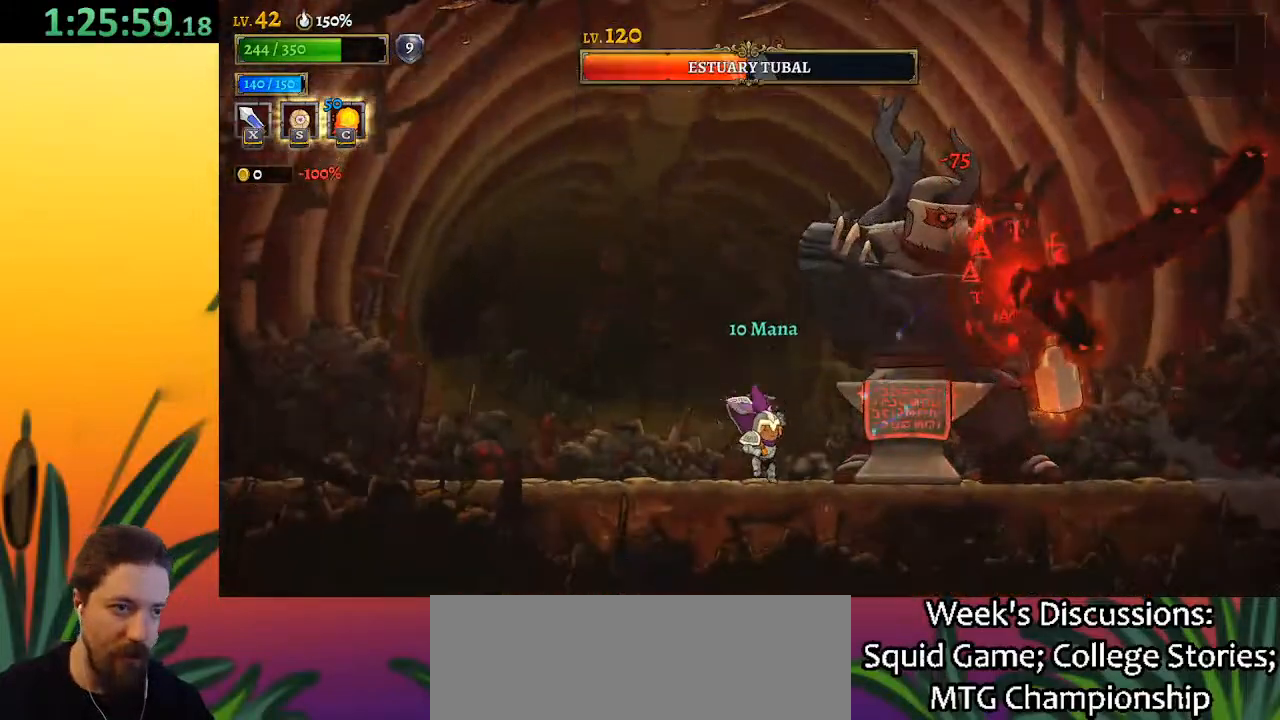
{"keys": ["x"], "events": [[33, "x", "up"], [417, "x", "down"]]}
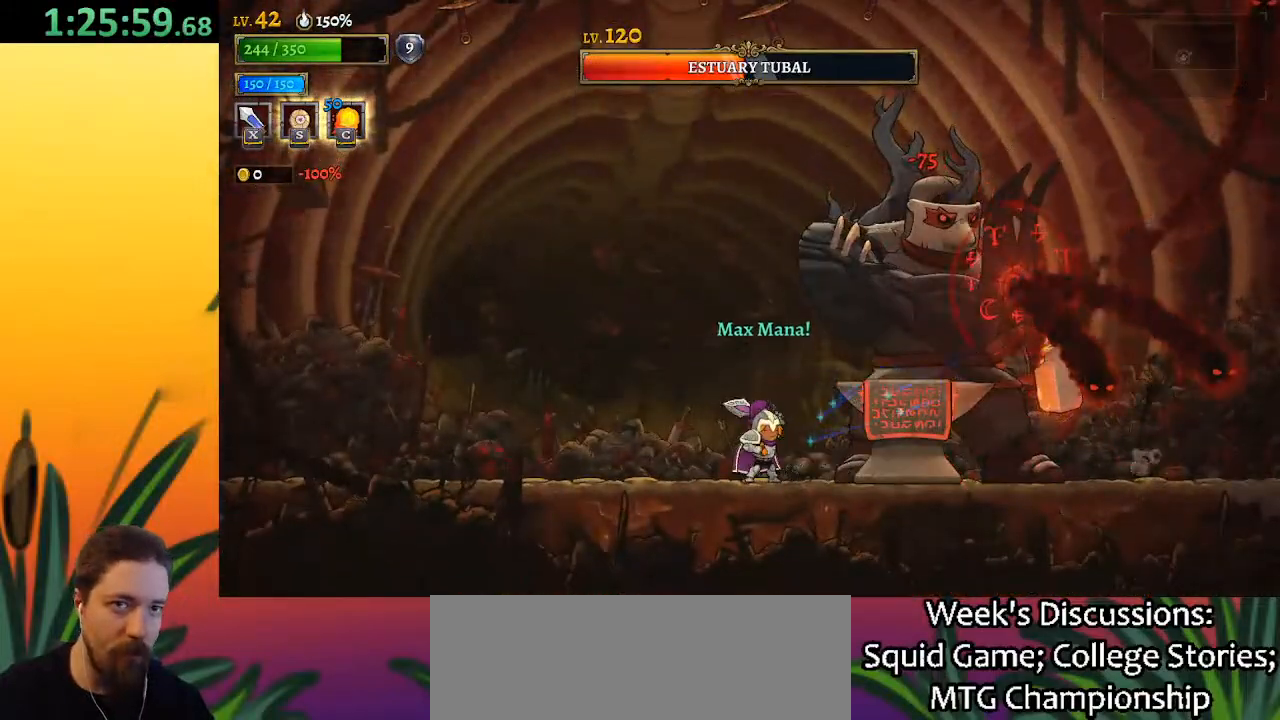
{"keys": [], "events": [[50, "c", "down"], [50, "x", "up"], [200, "c", "up"]]}
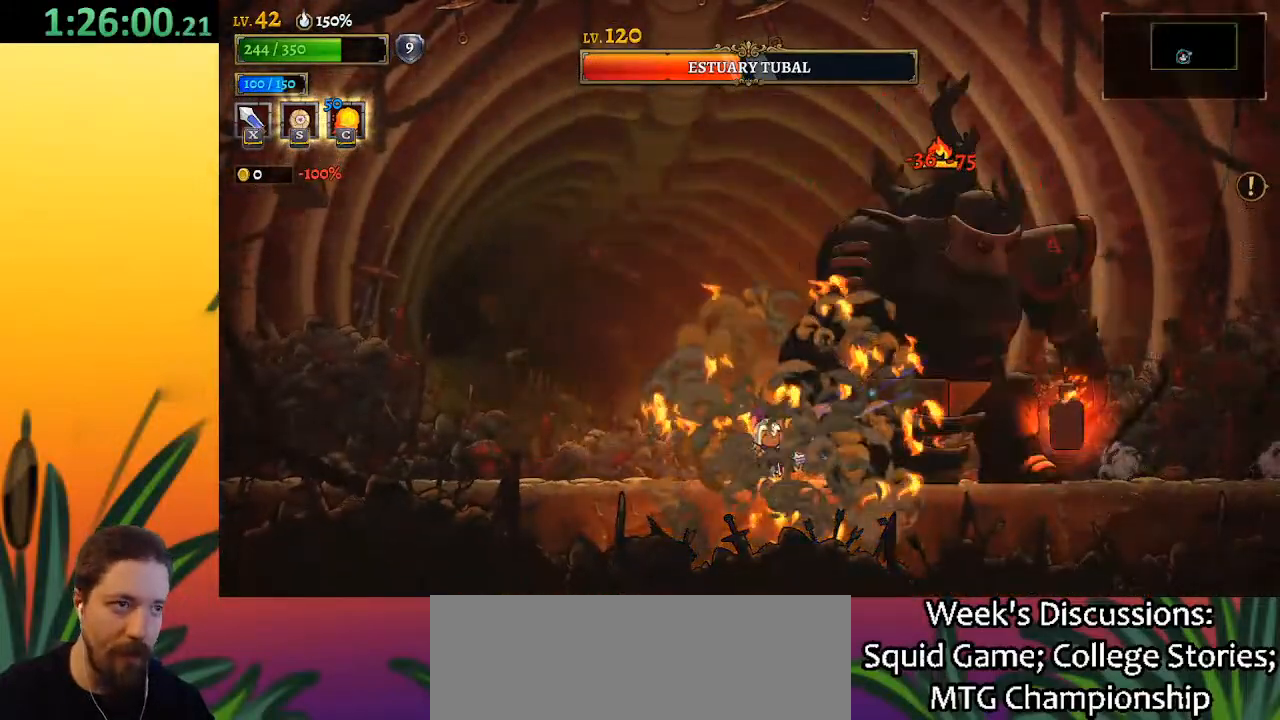
{"keys": ["right"], "events": [[67, "x", "down"], [167, "x", "up"], [200, "left", "down"], [400, "left", "up"], [450, "right", "down"]]}
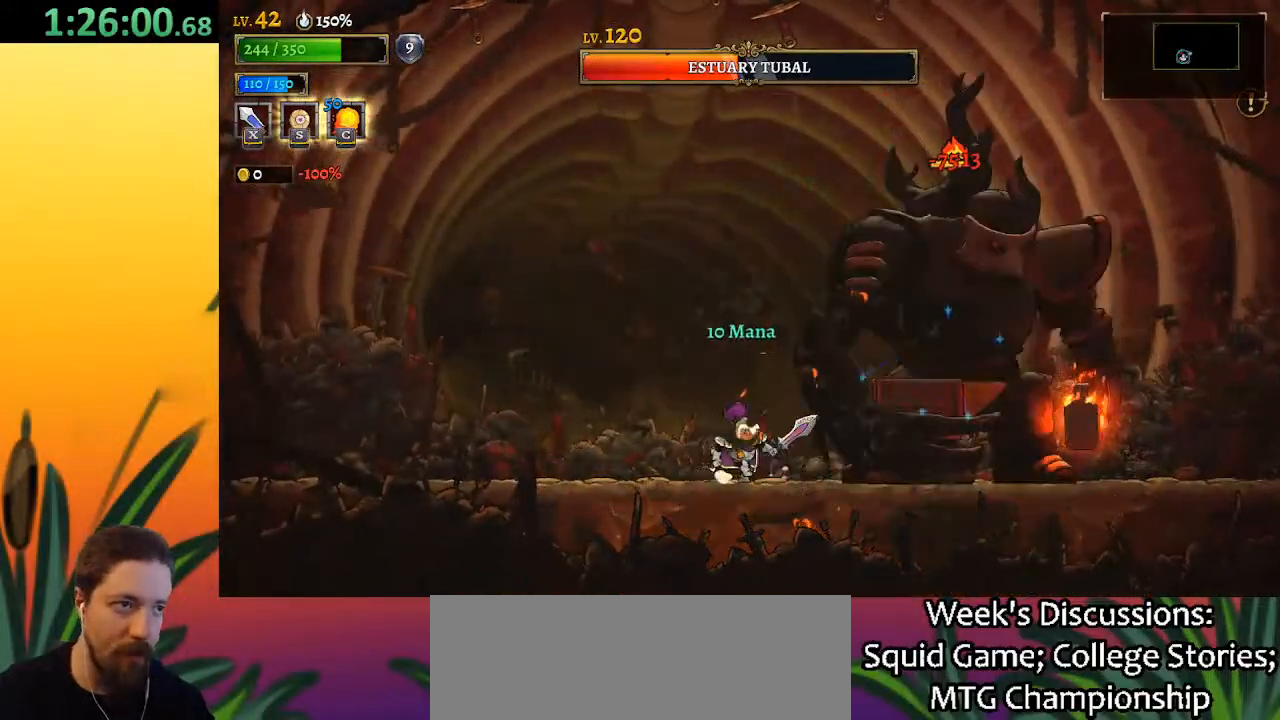
{"keys": ["x"], "events": [[33, "right", "up"], [33, "x", "down"], [83, "x", "up"], [500, "x", "down"]]}
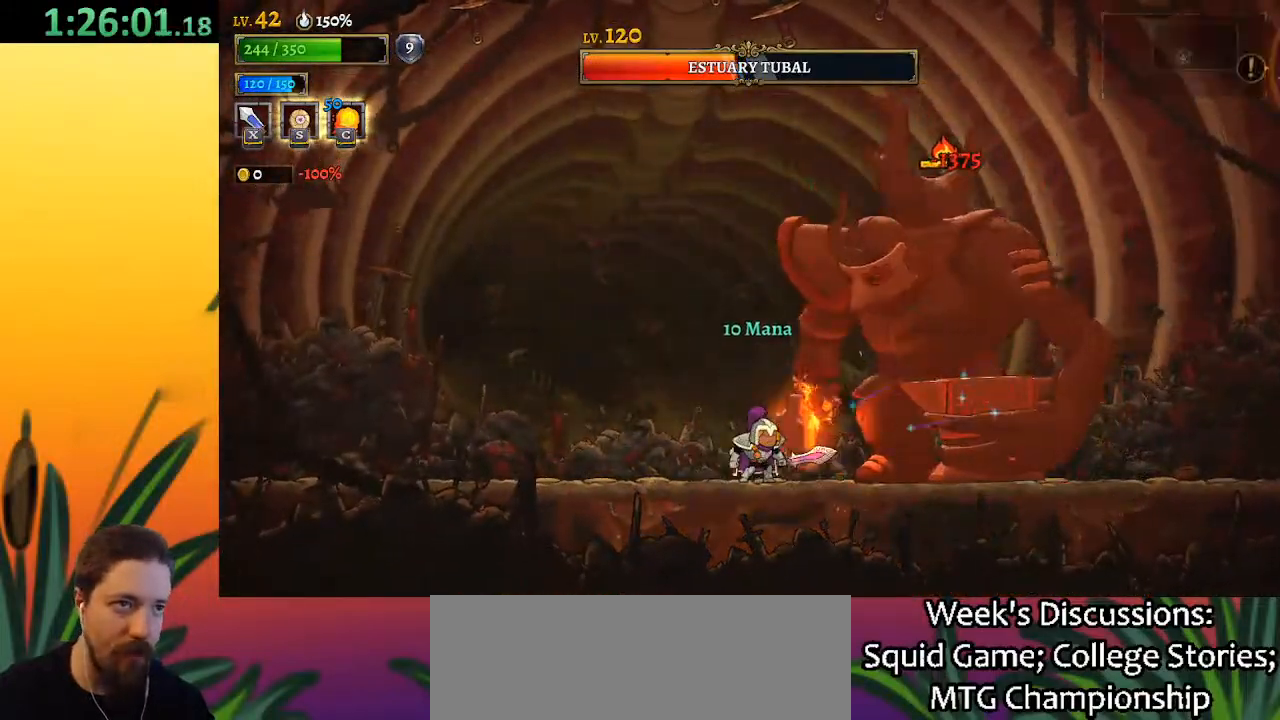
{"keys": ["x"], "events": [[100, "left", "down"], [150, "x", "up"], [333, "left", "up"], [383, "right", "down"], [483, "right", "up"], [483, "x", "down"]]}
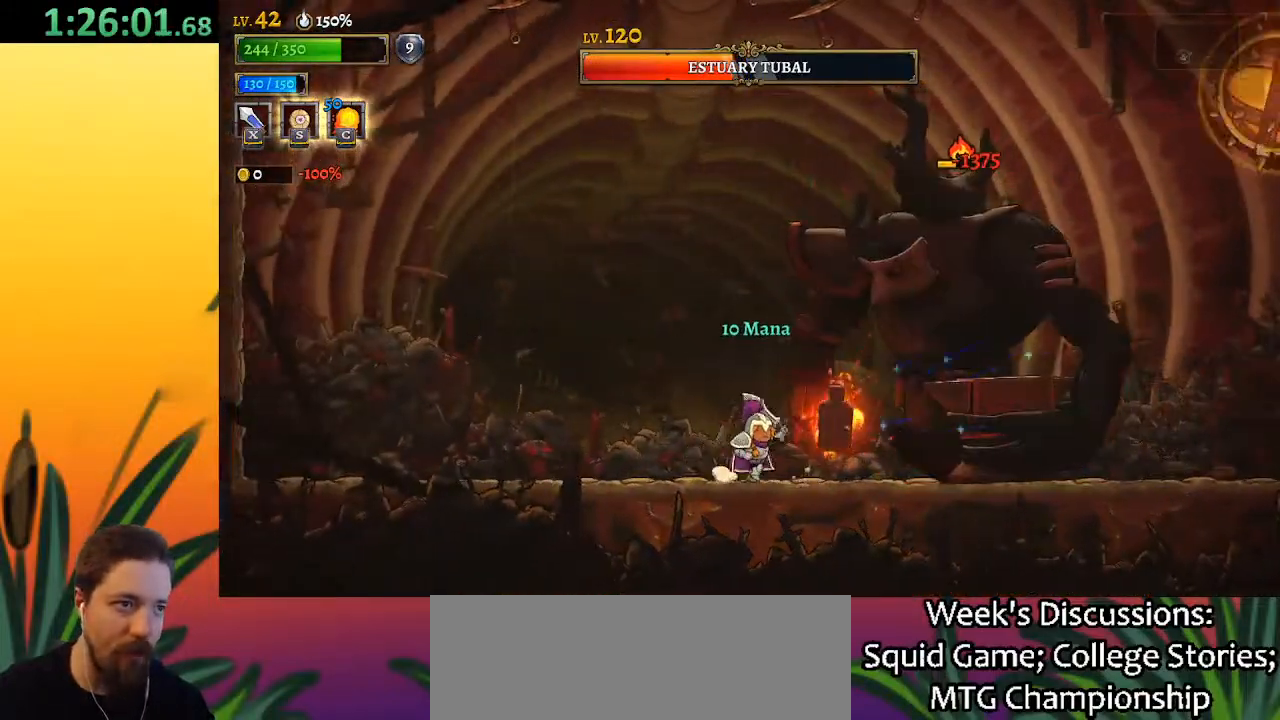
{"keys": ["x"], "events": [[67, "x", "up"], [450, "x", "down"]]}
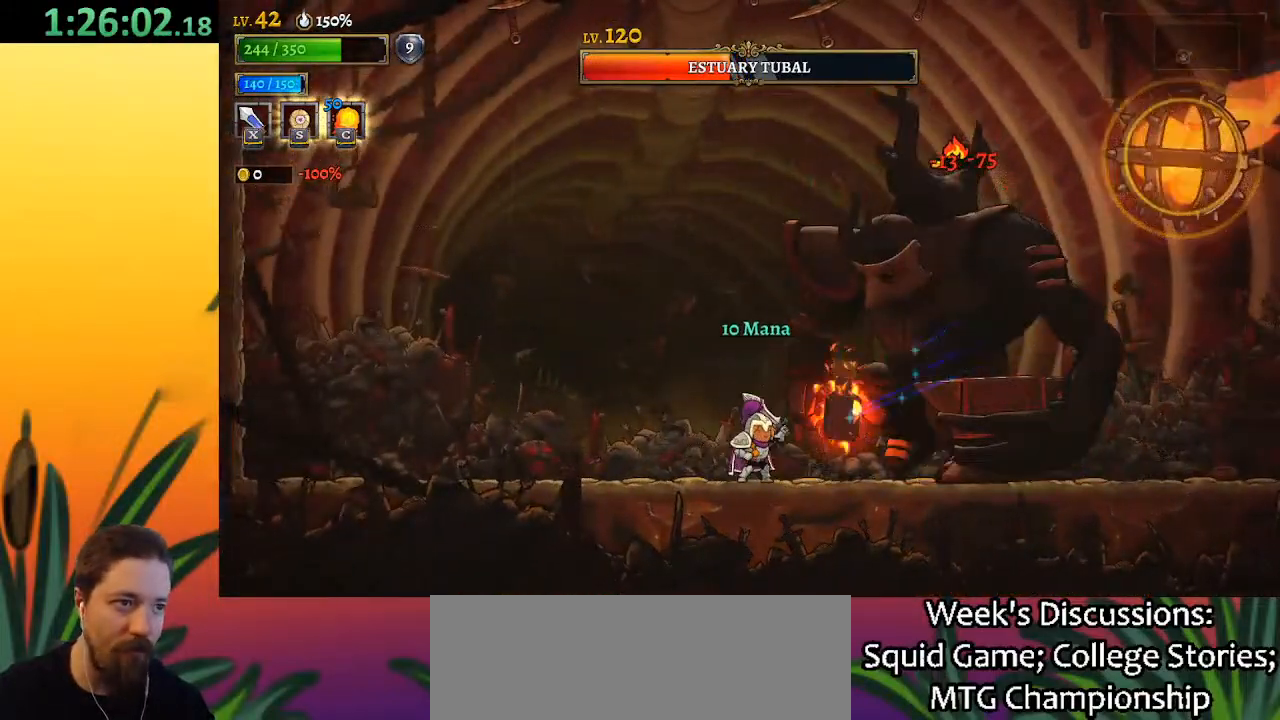
{"keys": ["x"], "events": [[83, "left", "down"], [83, "x", "up"], [283, "left", "up"], [333, "right", "down"], [417, "x", "down"], [467, "right", "up"]]}
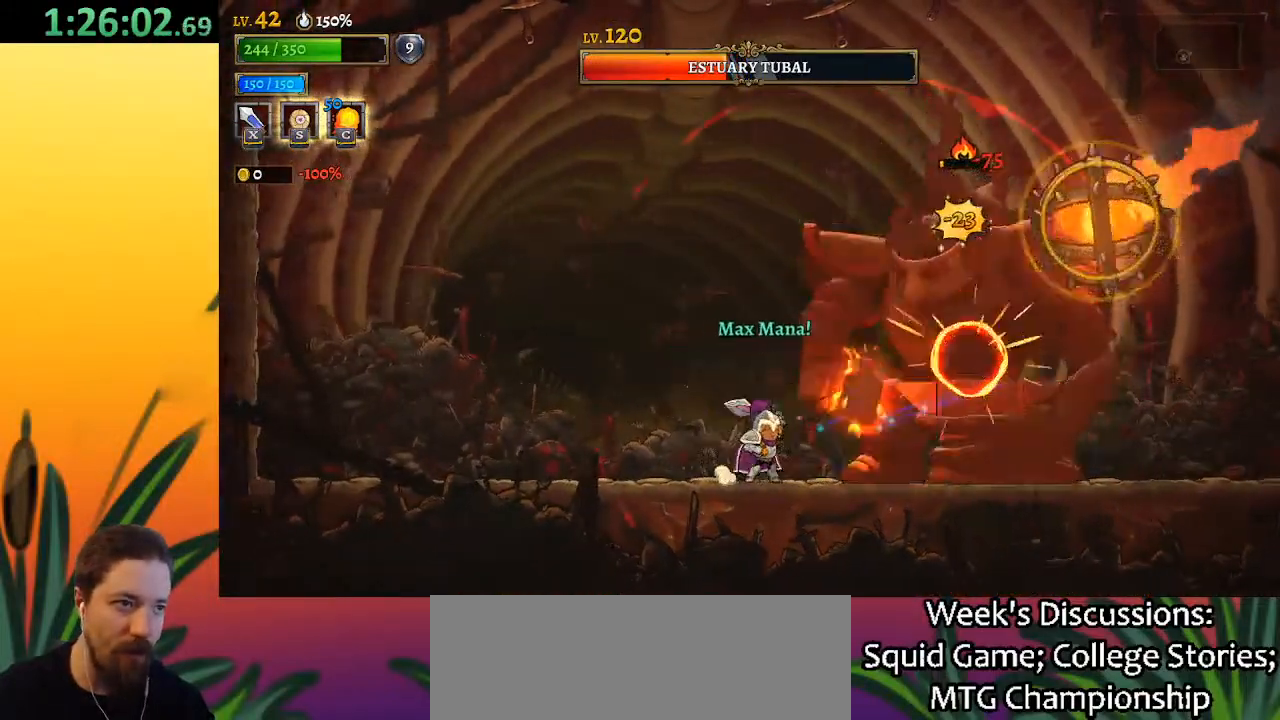
{"keys": [], "events": [[17, "x", "up"], [400, "x", "down"], [483, "x", "up"]]}
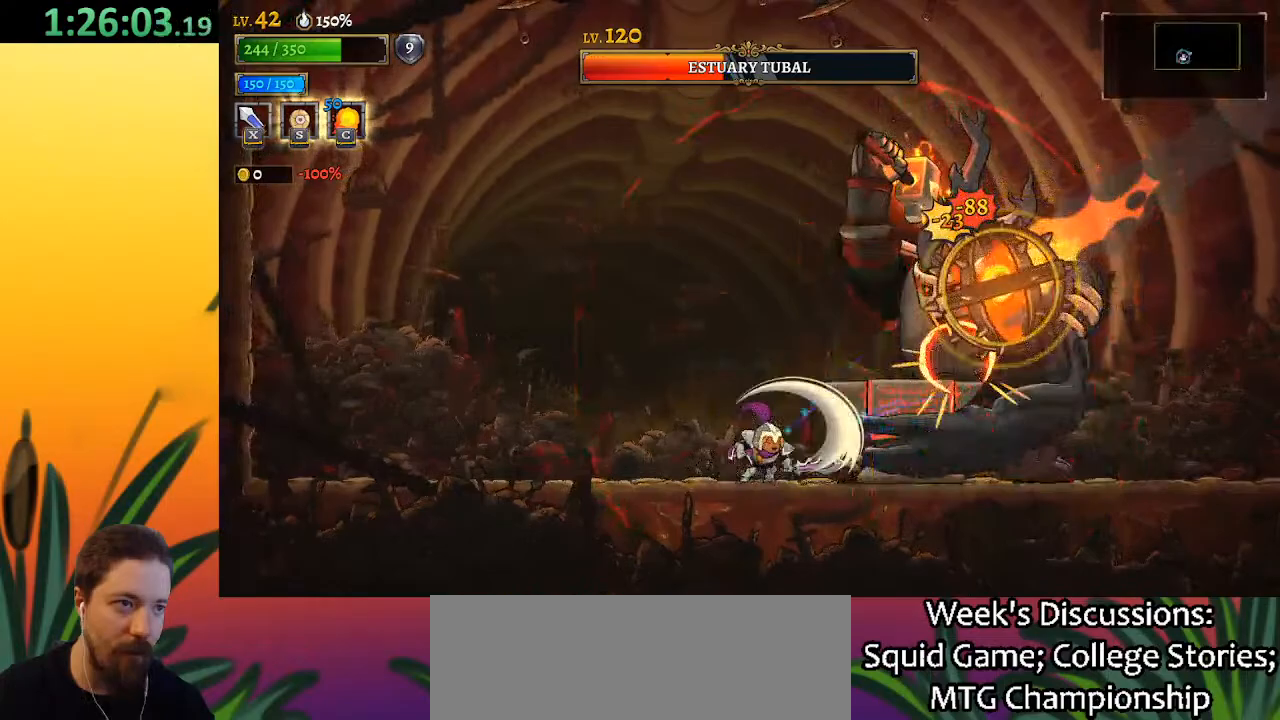
{"keys": ["left"], "events": [[33, "left", "down"], [233, "a", "down"], [500, "a", "up"]]}
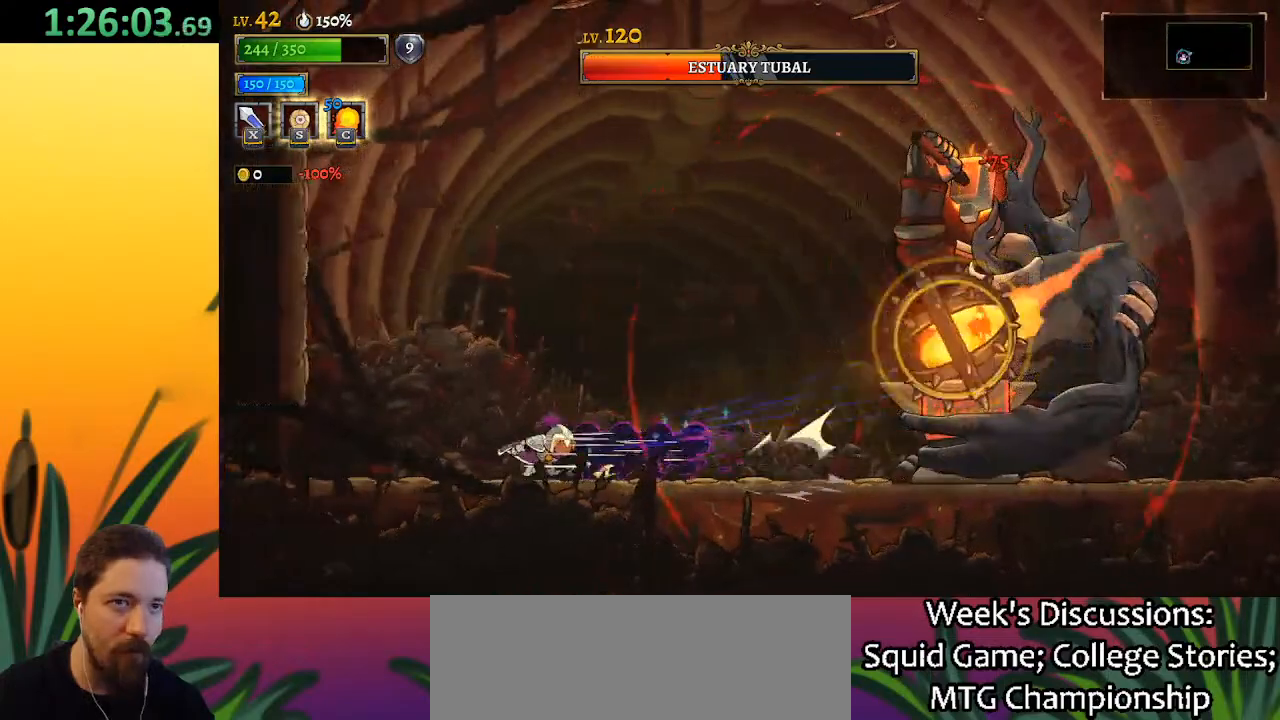
{"keys": [], "events": [[283, "left", "up"], [333, "right", "down"], [433, "right", "up"]]}
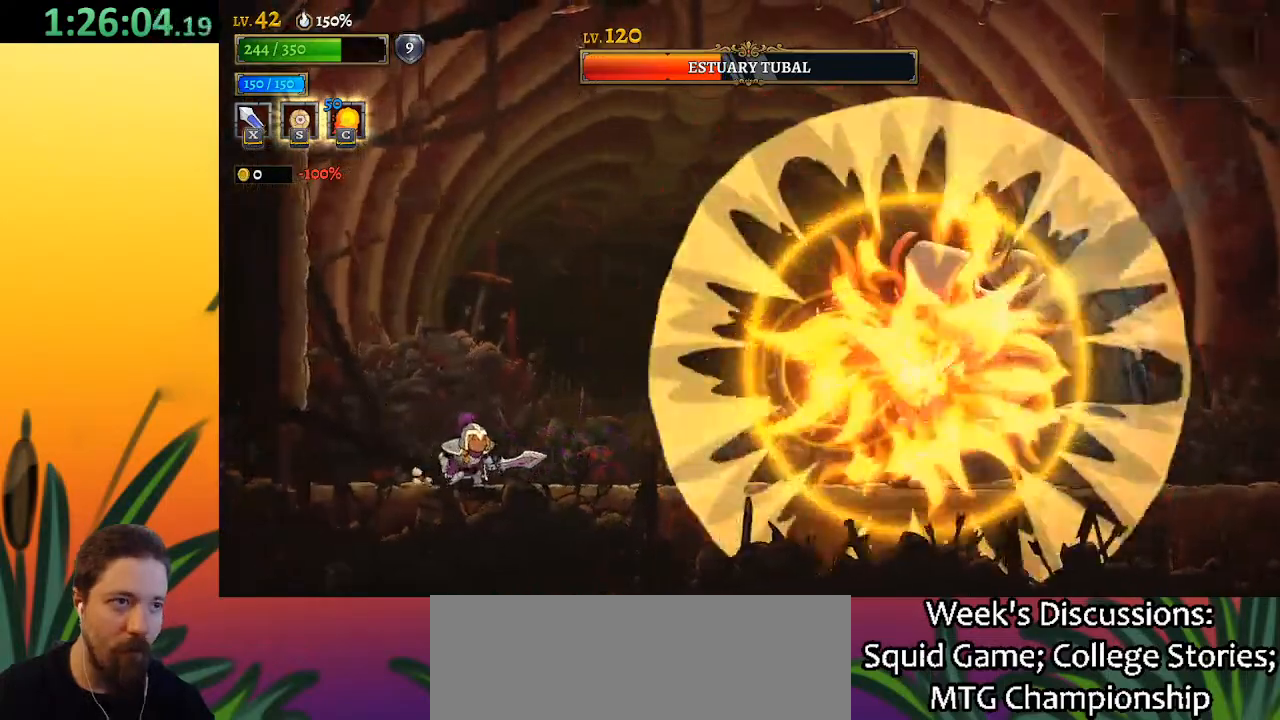
{"keys": [], "events": []}
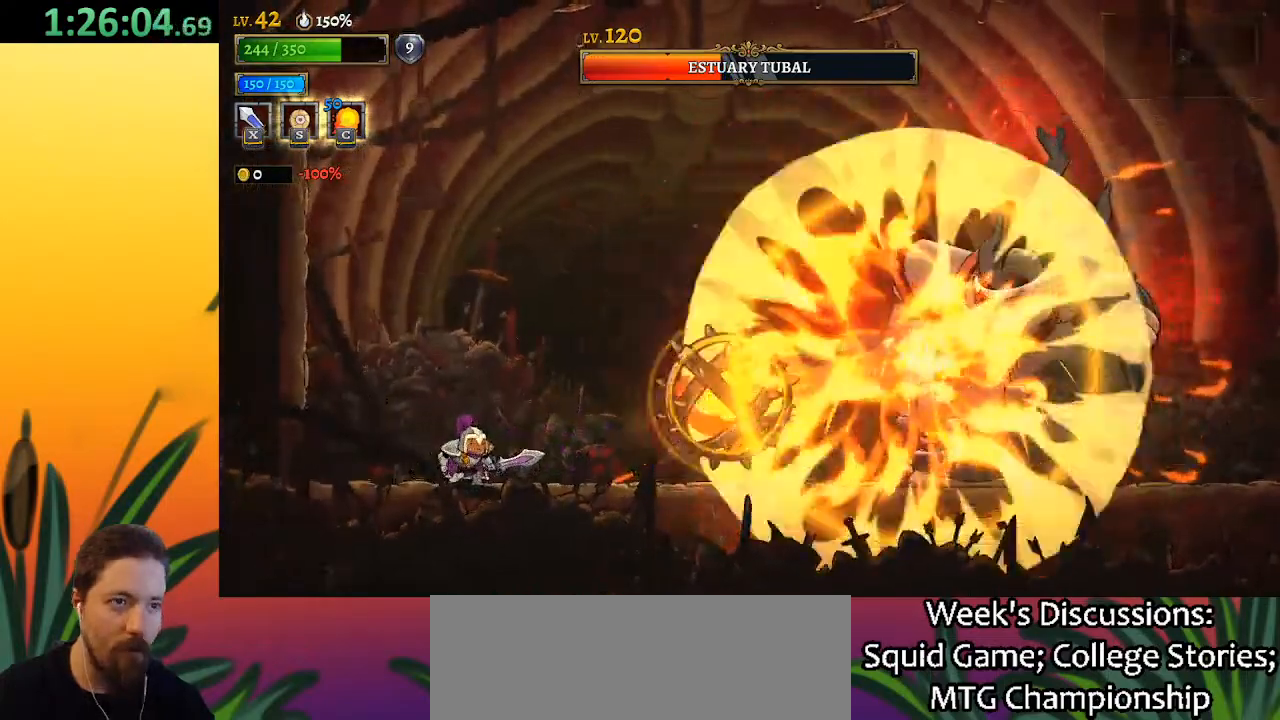
{"keys": ["z"], "events": [[133, "z", "down"], [367, "c", "down"], [500, "c", "up"]]}
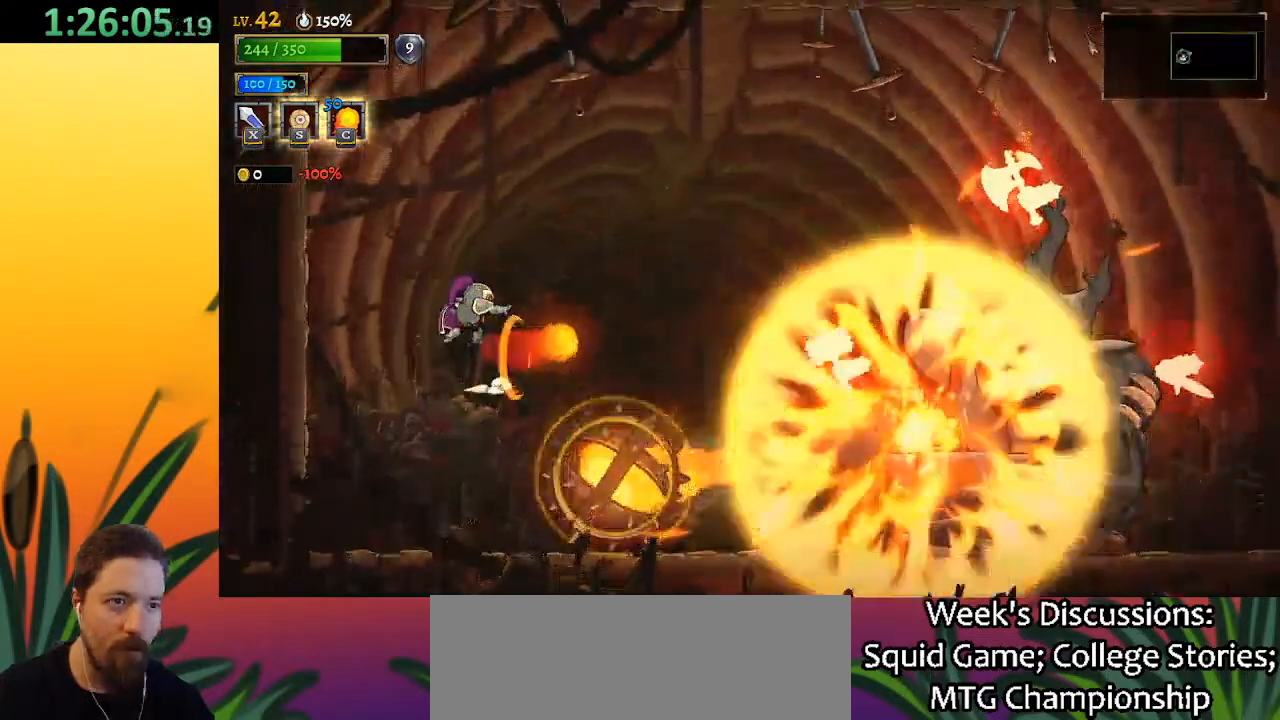
{"keys": ["right"], "events": [[50, "z", "up"], [150, "z", "down"], [383, "z", "up"], [467, "right", "down"]]}
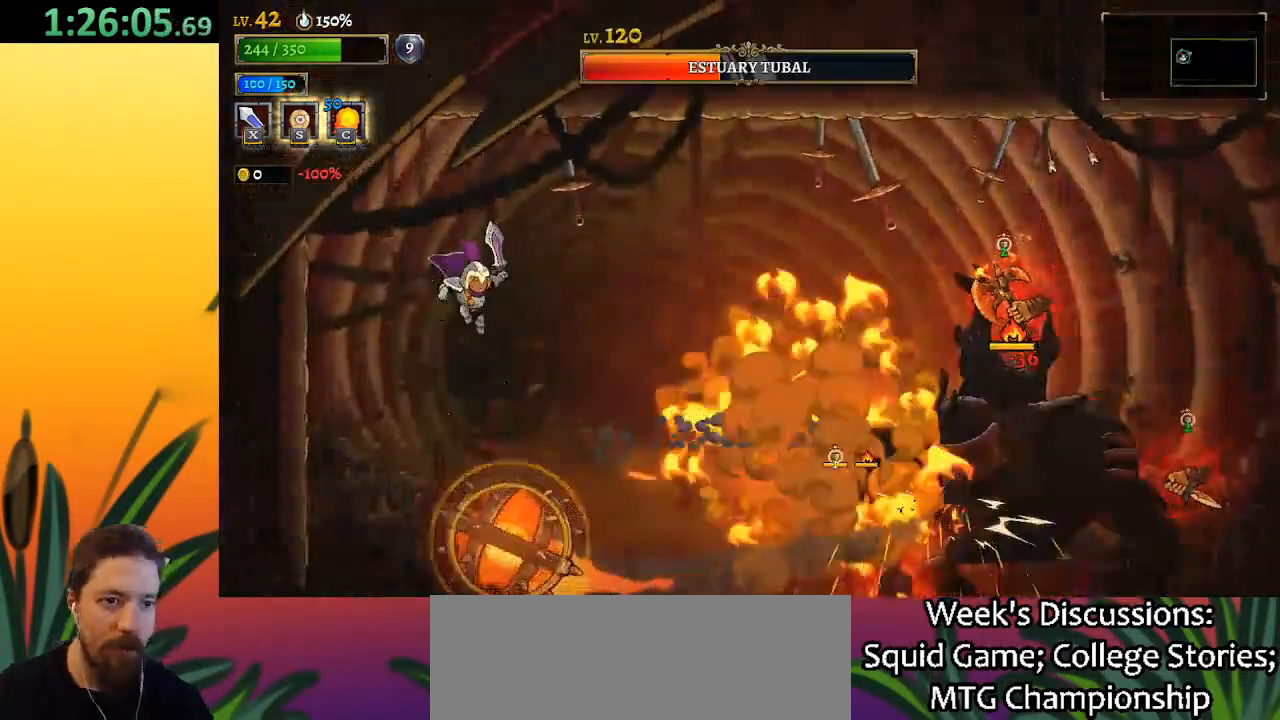
{"keys": ["right"], "events": [[67, "right", "up"], [167, "down", "down"], [167, "right", "down"], [433, "down", "up"]]}
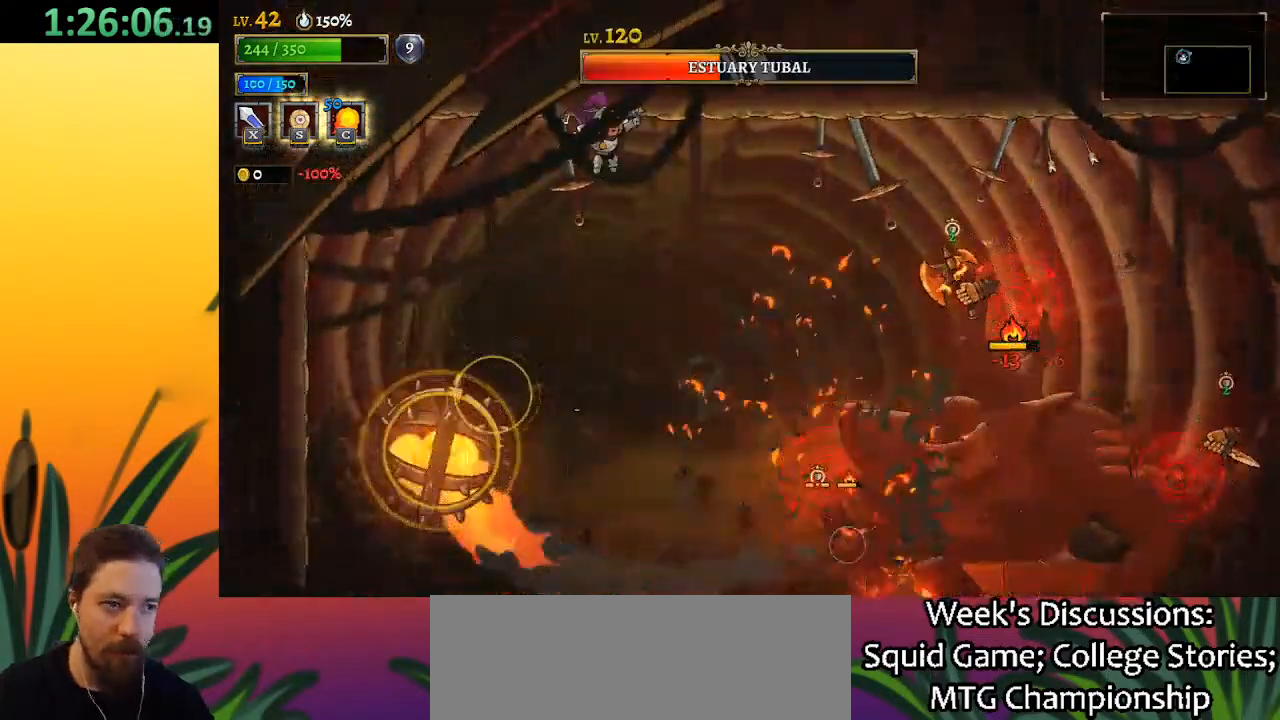
{"keys": ["down", "right"], "events": [[33, "d", "down"], [367, "d", "up"], [400, "down", "down"]]}
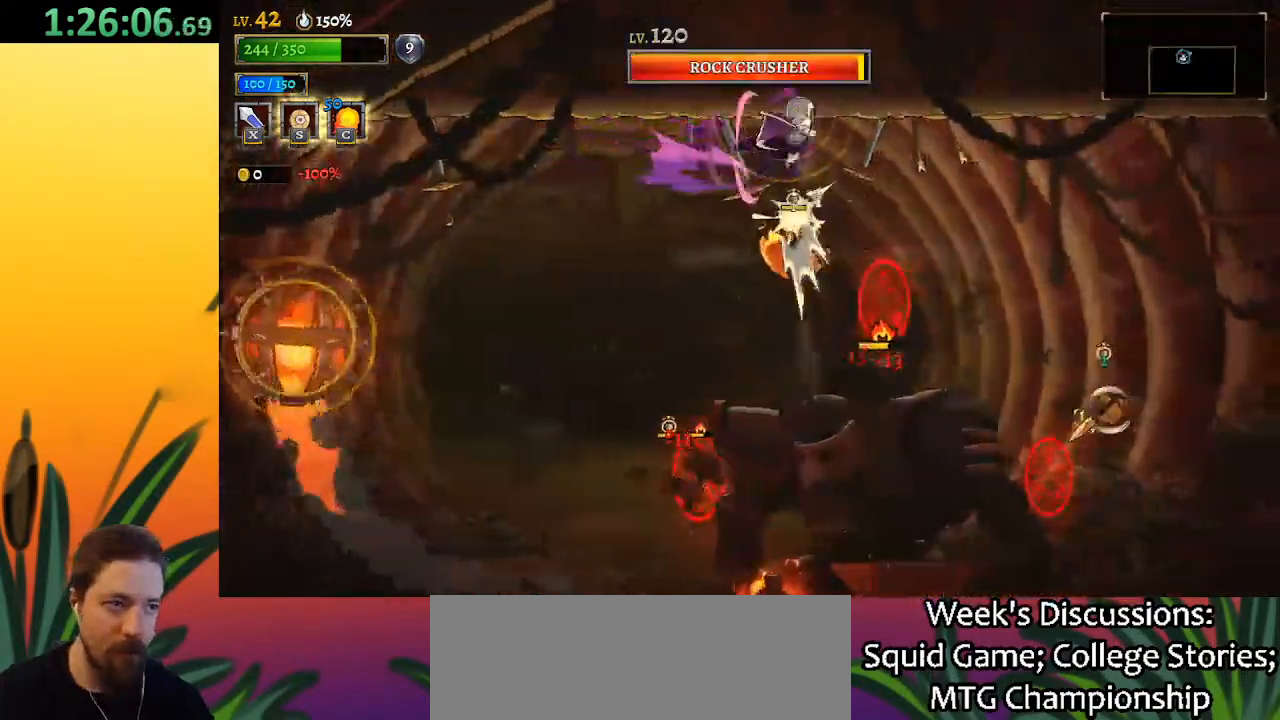
{"keys": ["d", "right"], "events": [[100, "d", "down"], [133, "down", "up"]]}
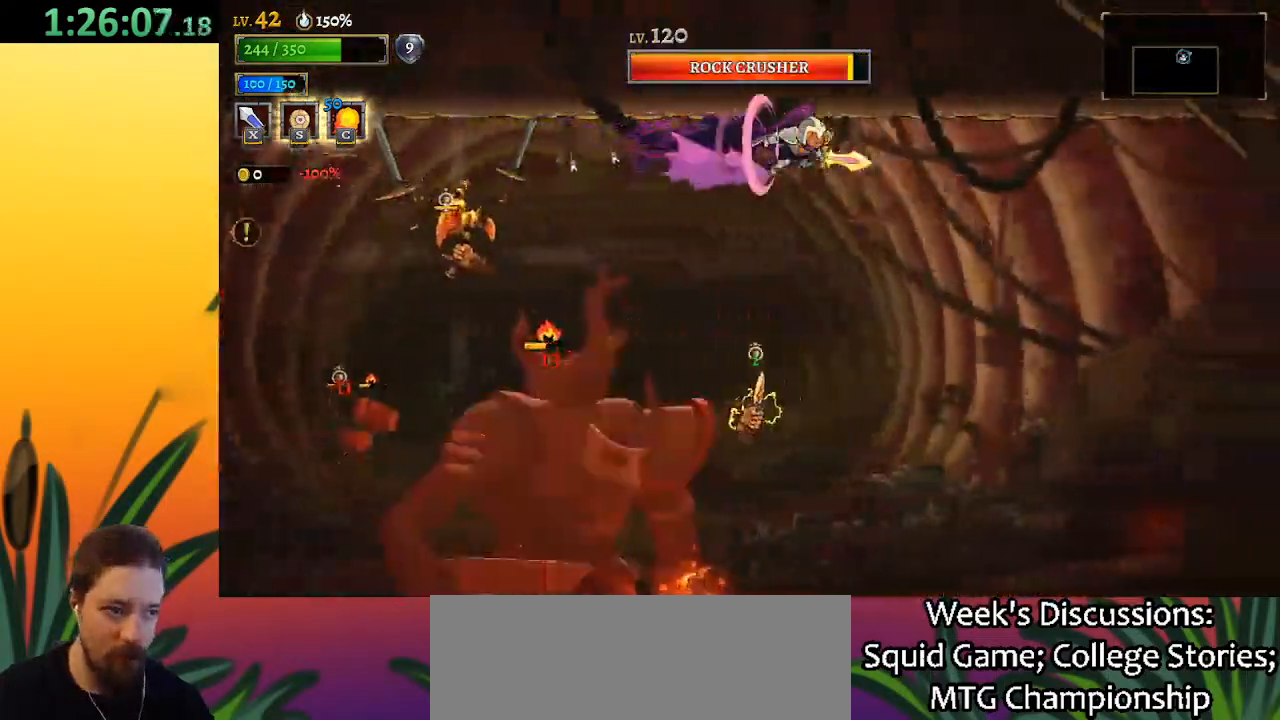
{"keys": ["c", "left"], "events": [[200, "d", "up"], [383, "right", "up"], [433, "left", "down"], [483, "c", "down"]]}
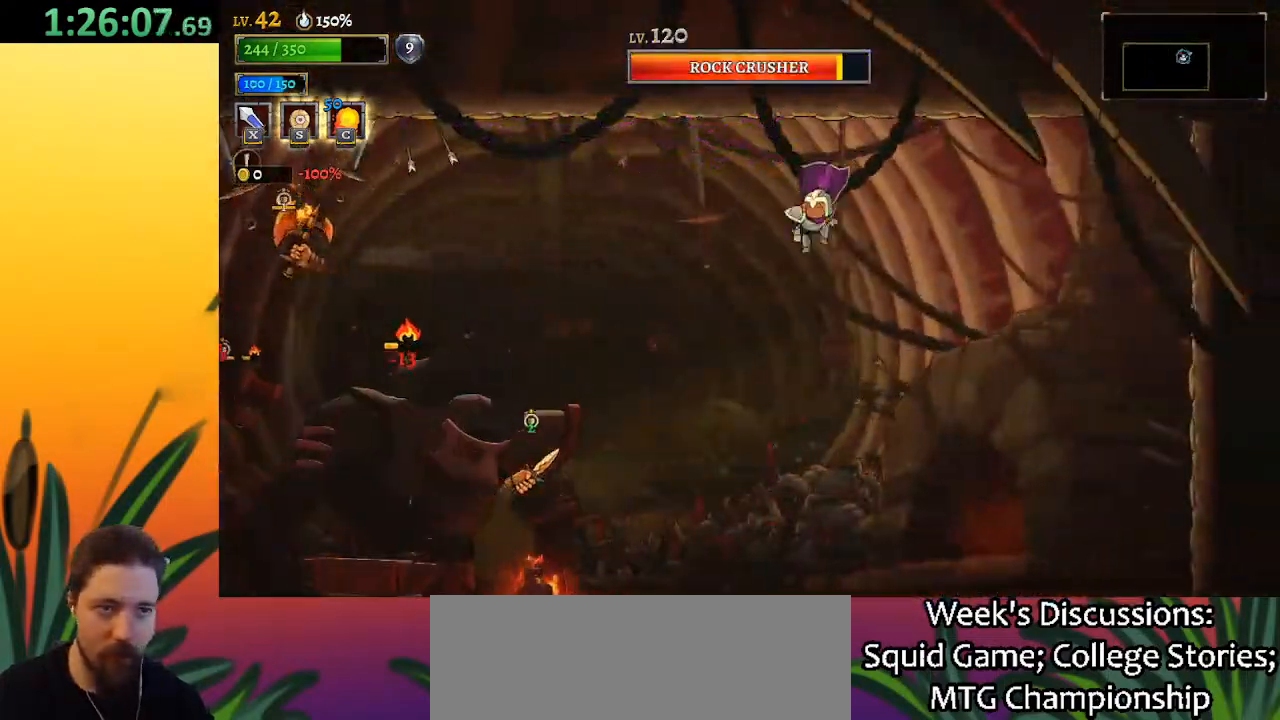
{"keys": ["left"], "events": [[33, "left", "up"], [83, "c", "up"], [83, "right", "down"], [400, "right", "up"], [500, "left", "down"]]}
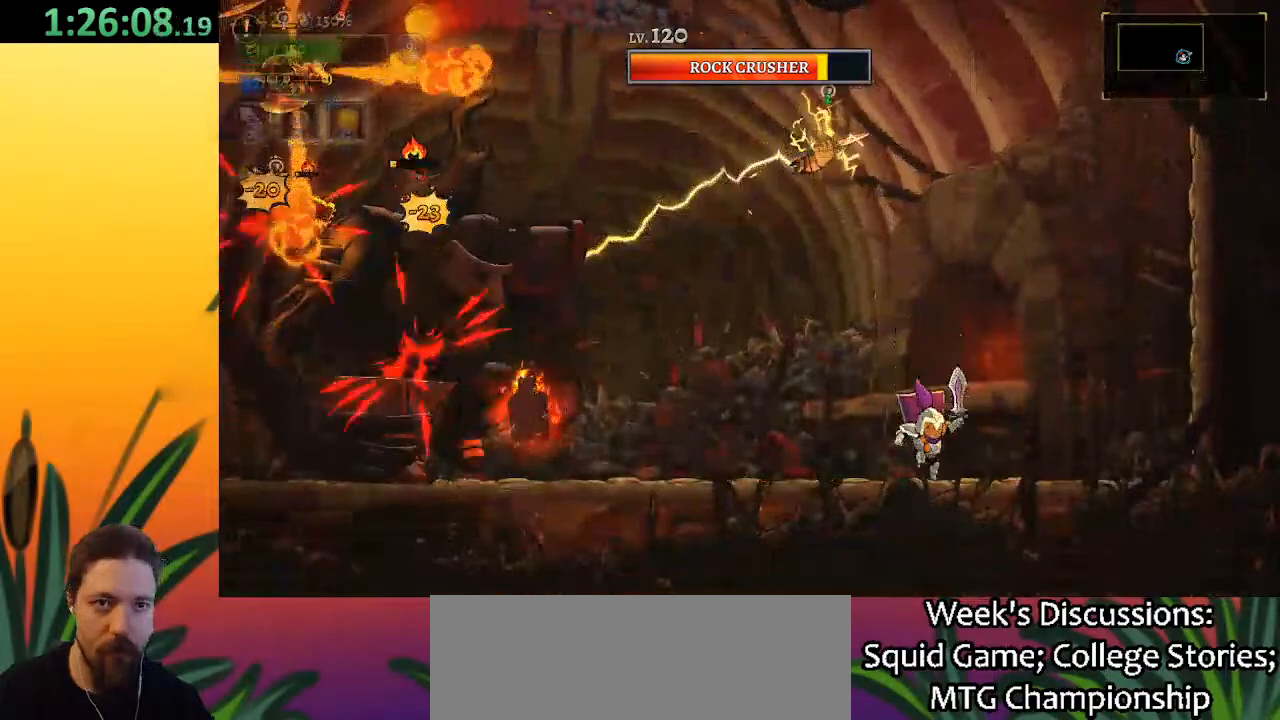
{"keys": ["left", "x"], "events": [[467, "x", "down"]]}
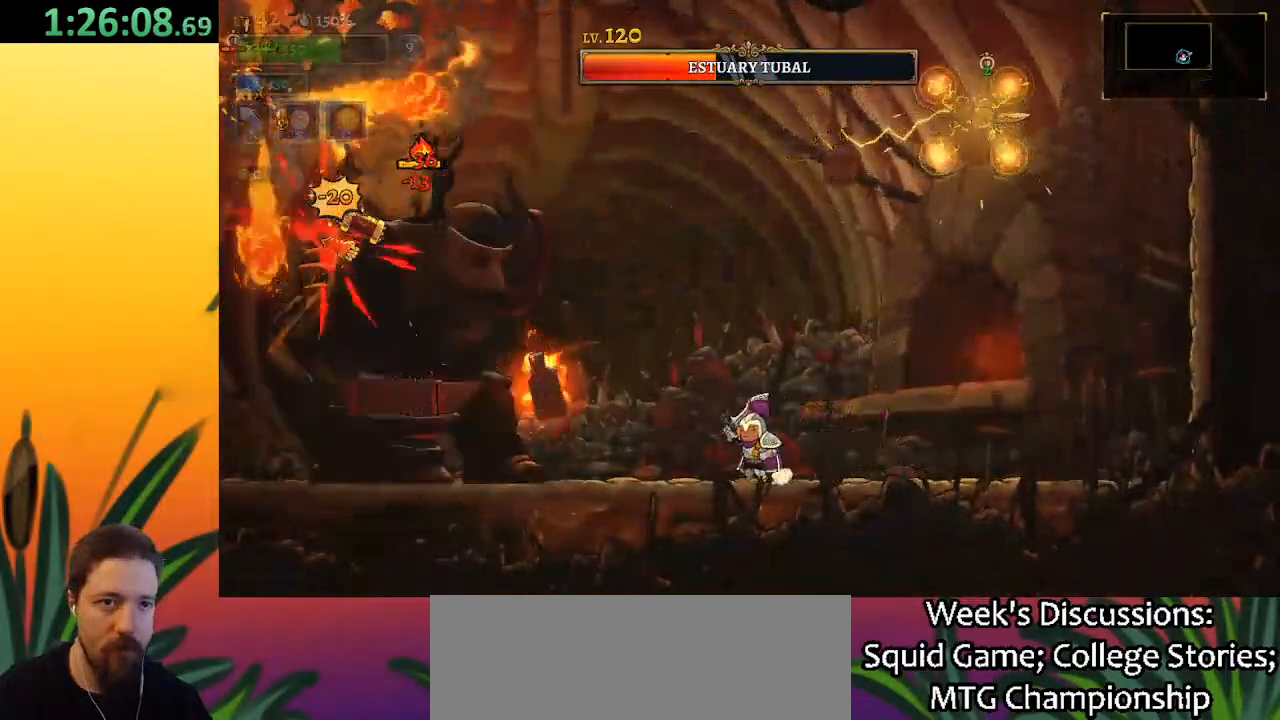
{"keys": ["x"], "events": [[117, "x", "up"], [250, "left", "up"], [483, "x", "down"]]}
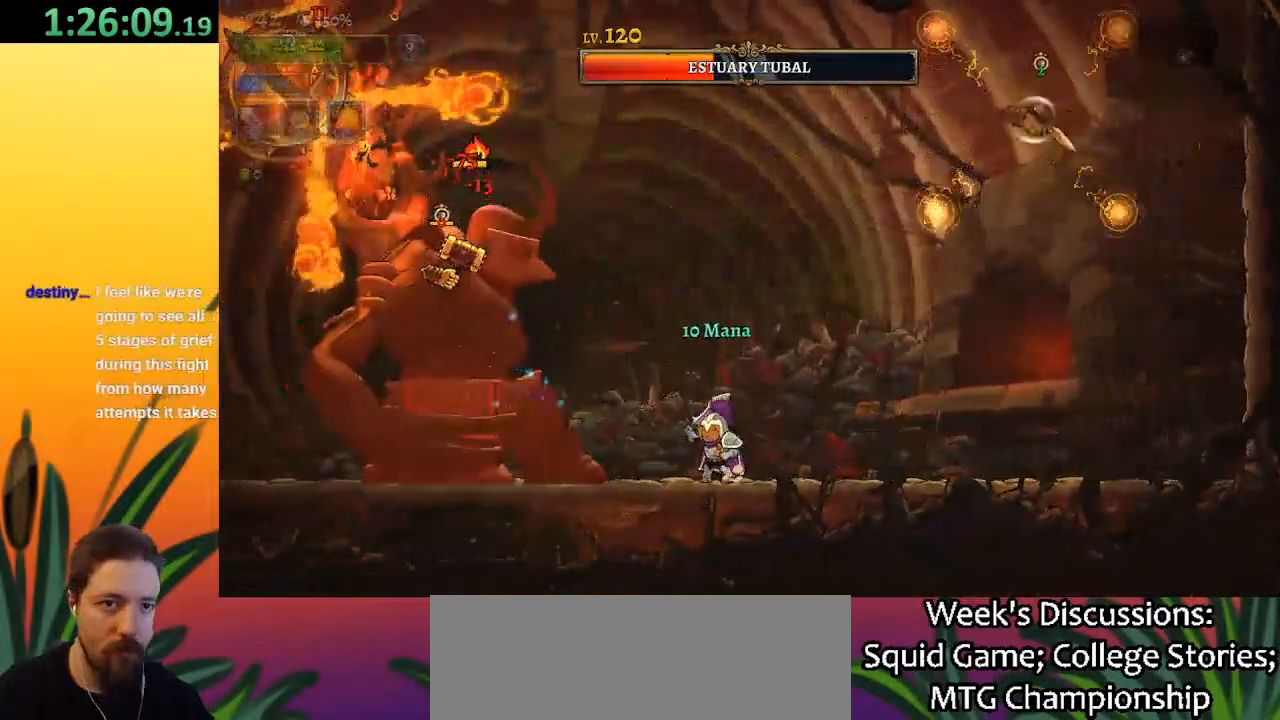
{"keys": ["right"], "events": [[83, "right", "down"], [83, "x", "up"], [133, "d", "down"], [467, "d", "up"]]}
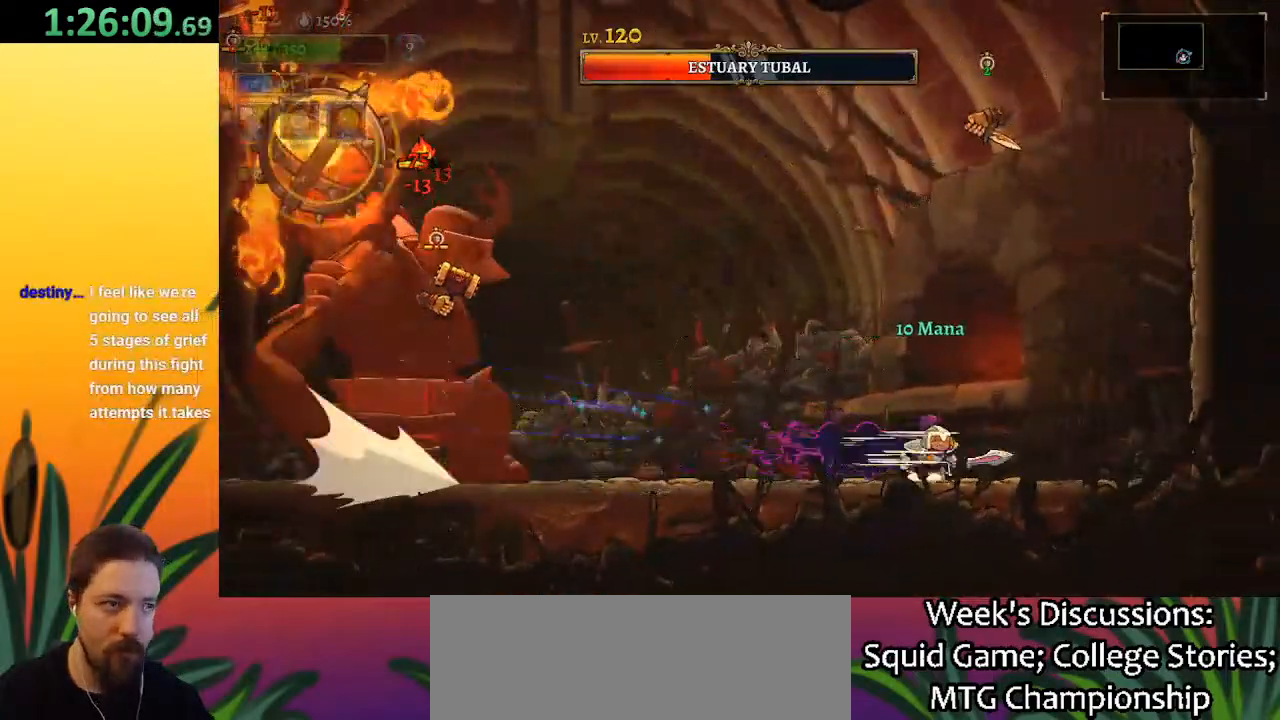
{"keys": ["right", "z"], "events": [[433, "z", "down"]]}
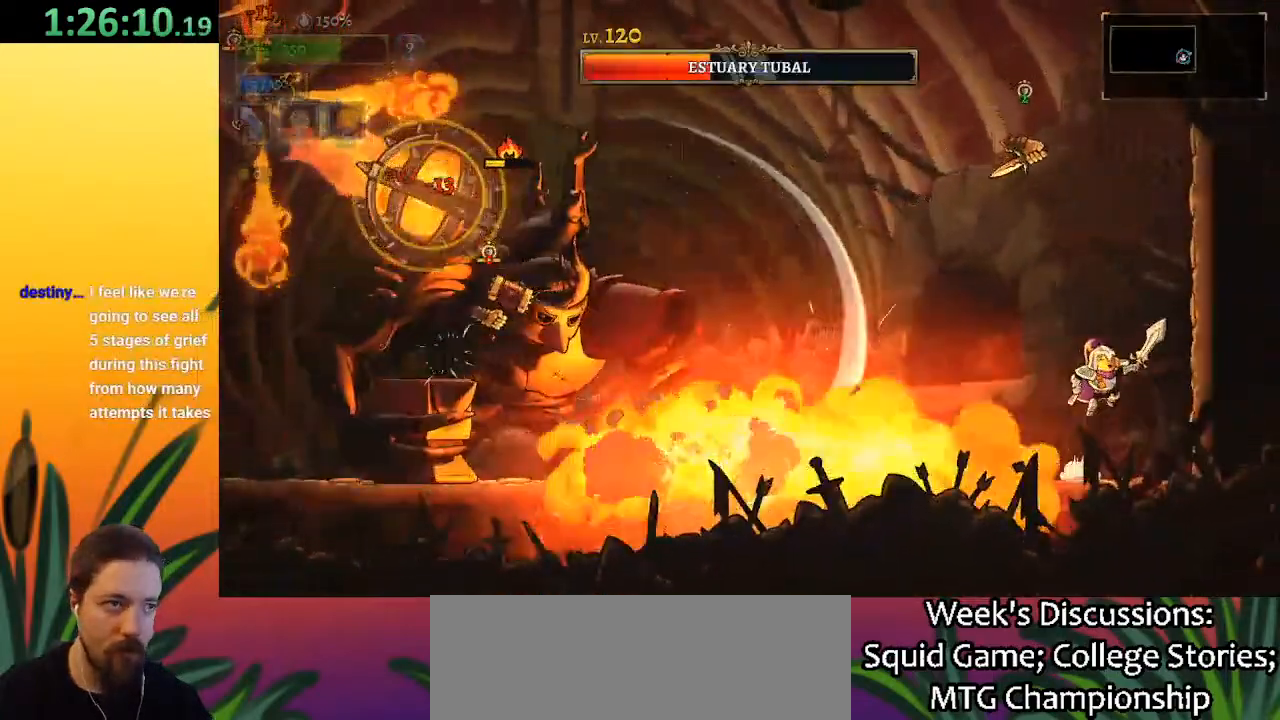
{"keys": ["right"], "events": [[167, "right", "up"], [217, "left", "down"], [217, "x", "down"], [300, "left", "up"], [400, "x", "up"], [400, "z", "up"], [450, "right", "down"]]}
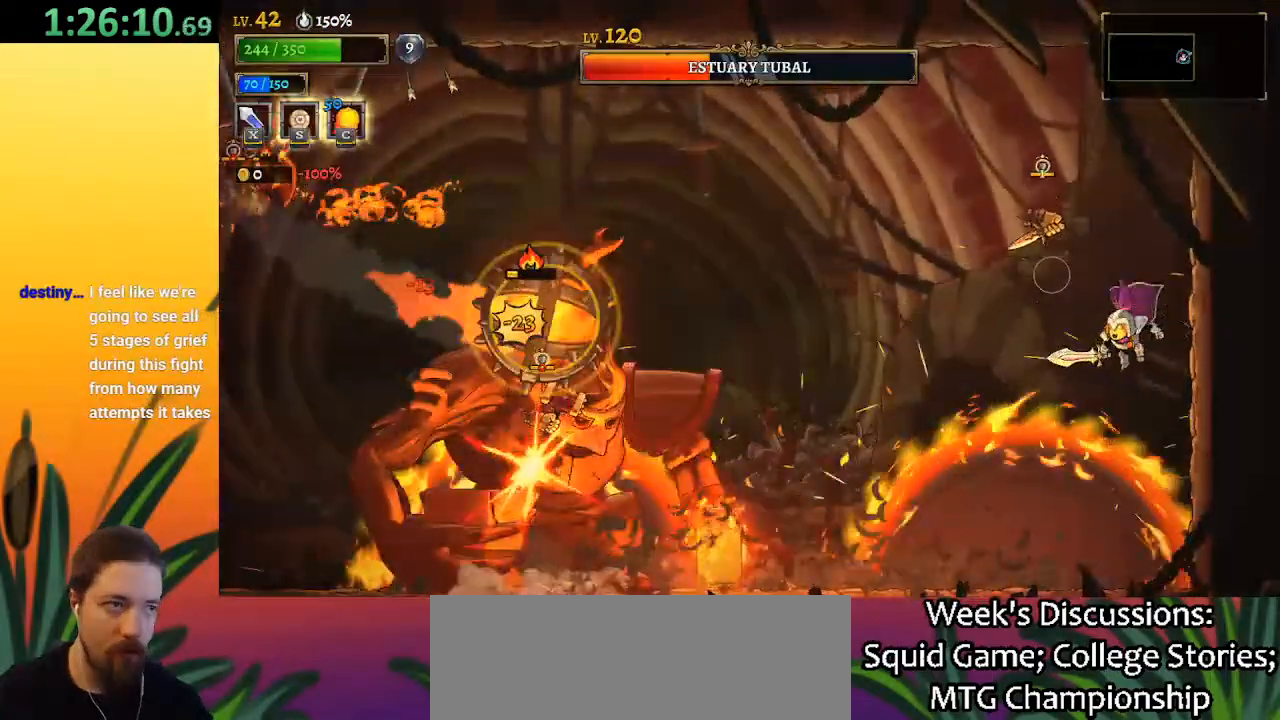
{"keys": ["x", "z"], "events": [[133, "z", "down"], [183, "right", "up"], [183, "x", "down"], [233, "left", "down"], [500, "left", "up"]]}
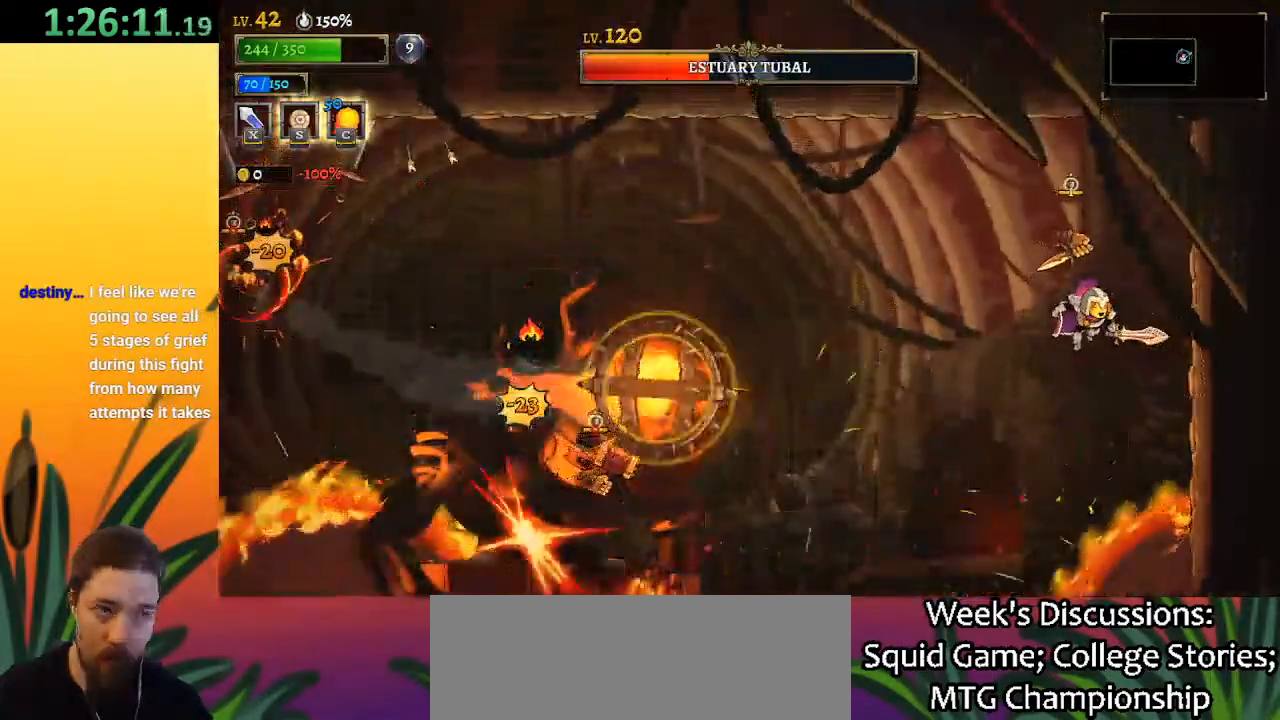
{"keys": ["left"], "events": [[50, "x", "up"], [100, "z", "up"], [233, "x", "down"], [283, "left", "down"], [383, "x", "up"]]}
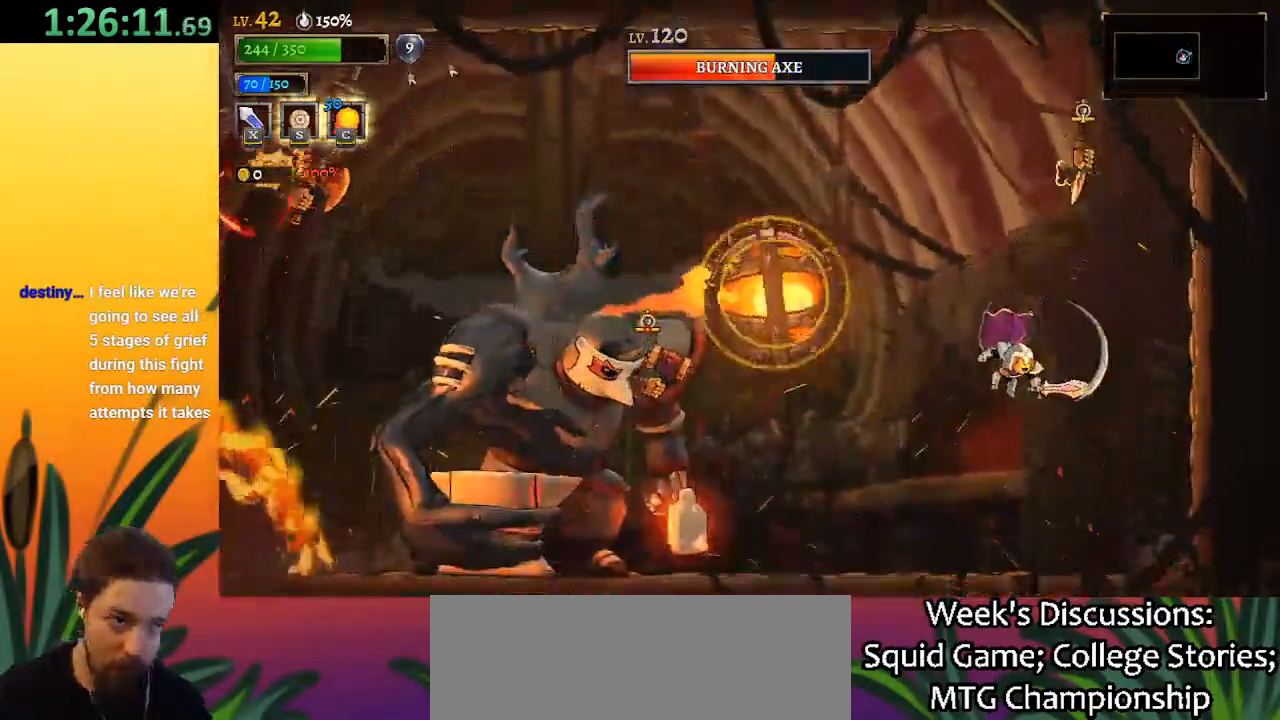
{"keys": ["left"], "events": []}
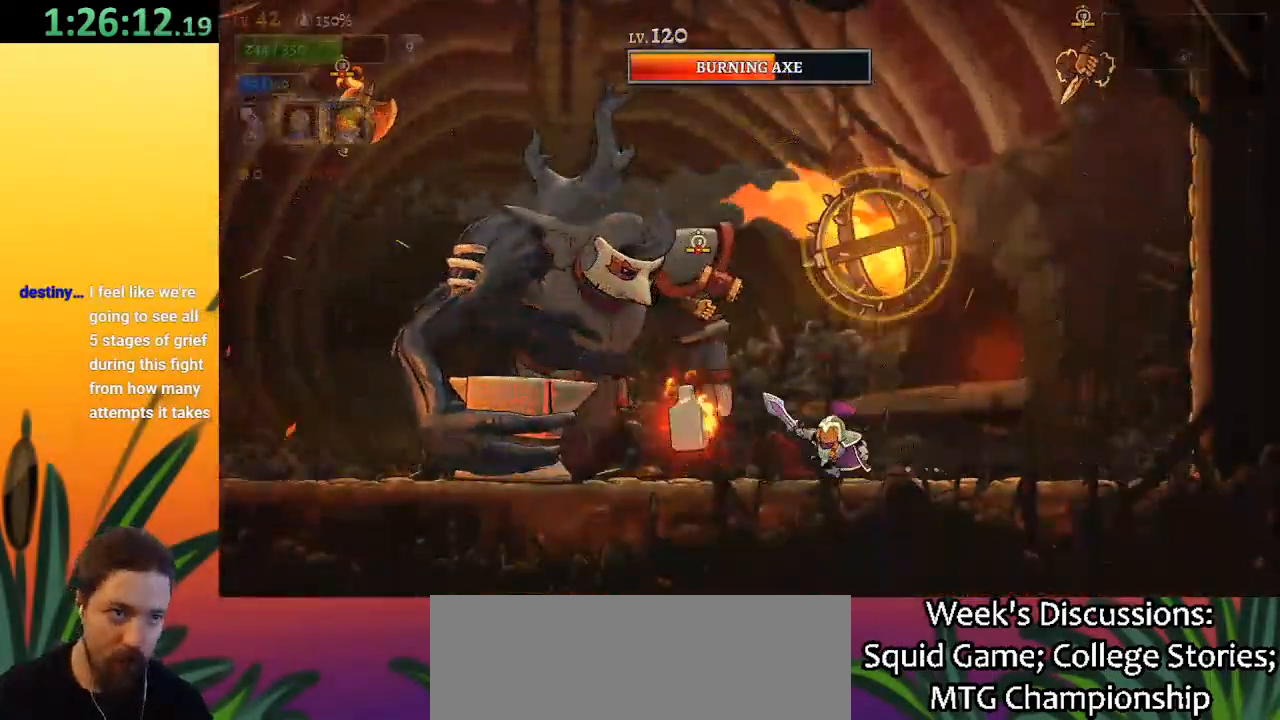
{"keys": ["right"], "events": [[83, "x", "down"], [183, "left", "up"], [183, "x", "up"], [467, "right", "down"]]}